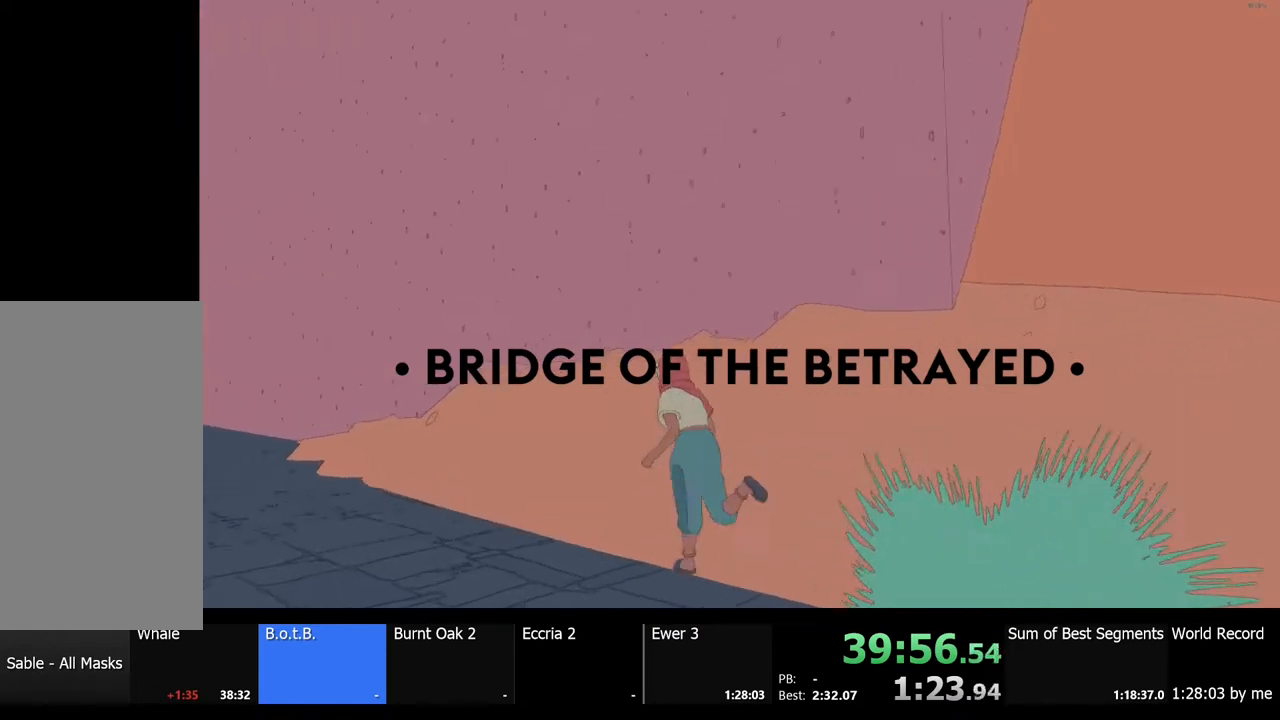
Gameplay with keyboard and mouse; each line is a JSON object with the keys and mouse buttons held at the frame after it. "events" lists presses ("down") and releases ("up") of "a", "ctrl", "d", "e", "f", "q", "r", "s", "shift", "space", "tab", "w", "mouse_left", "mouse_wheel", "mouse_right", "mouse_mb4" and "mouse_mb5" between this image and that frame as [ms after this image, input, new state], when the widget could be followed in between. "mouse_left", "mouse_wheel", "mouse_right", "mouse_mb4", "mouse_mb5" = the "left", "wheel", "right", "mb4", "mb5" buttons of the "mouse" list. No other keys are recorded. "wheel" means that the mouse wheel is clicked or scrolled. Mouse movement is not recorded.
{"keys": ["w"], "mouse": [], "events": [[67, "a", "up"], [133, "space", "down"], [300, "space", "up"]]}
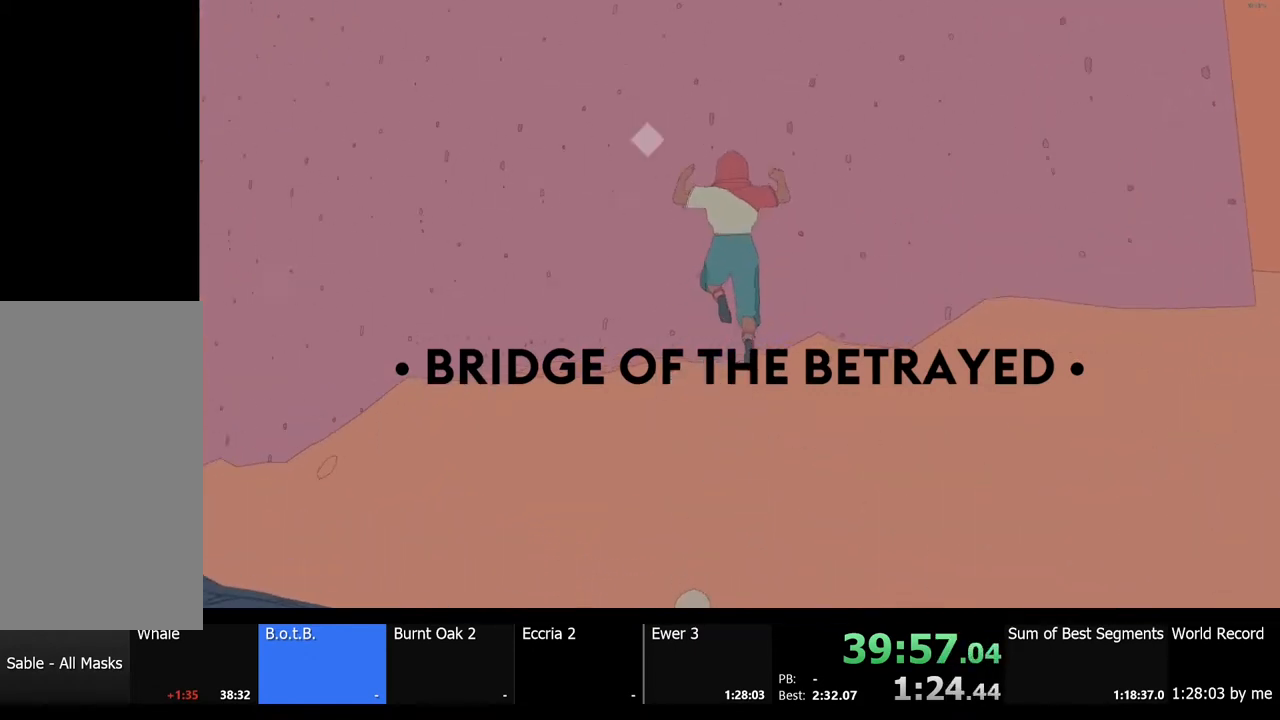
{"keys": ["w"], "mouse": [], "events": [[233, "w", "up"], [367, "space", "down"], [467, "w", "down"], [500, "space", "up"]]}
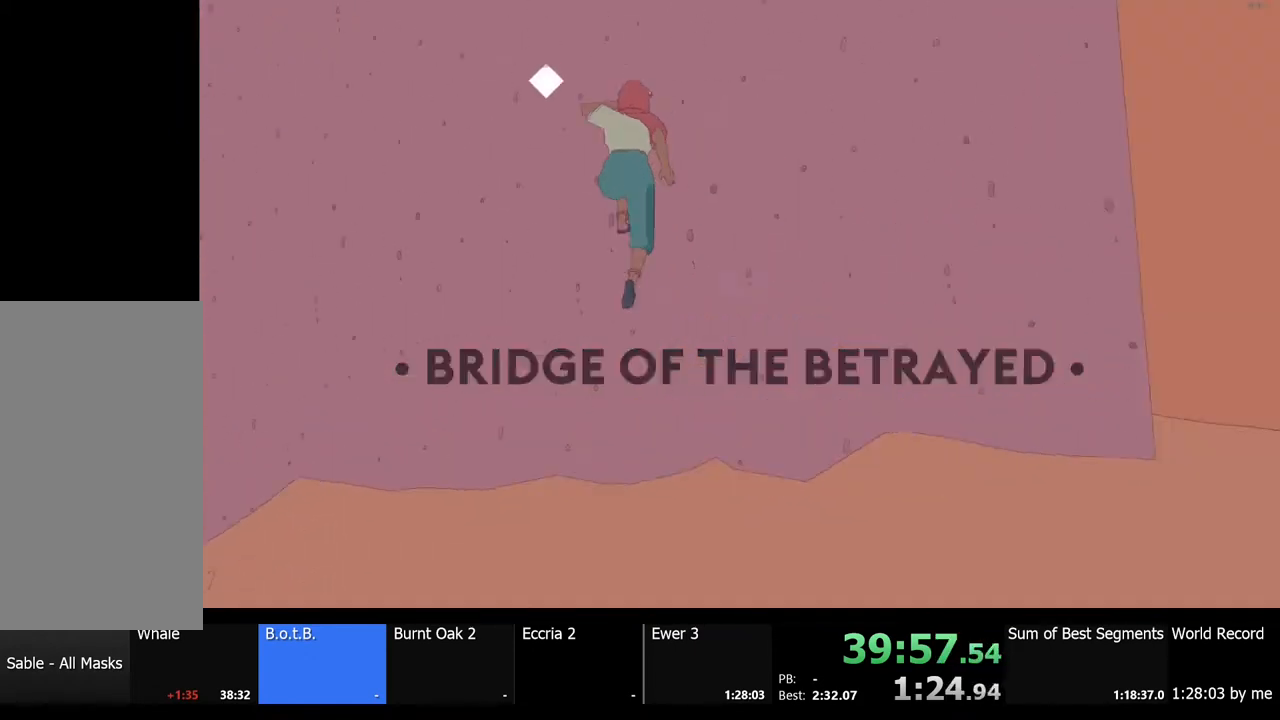
{"keys": ["space"], "mouse": [], "events": [[33, "w", "up"], [433, "space", "down"]]}
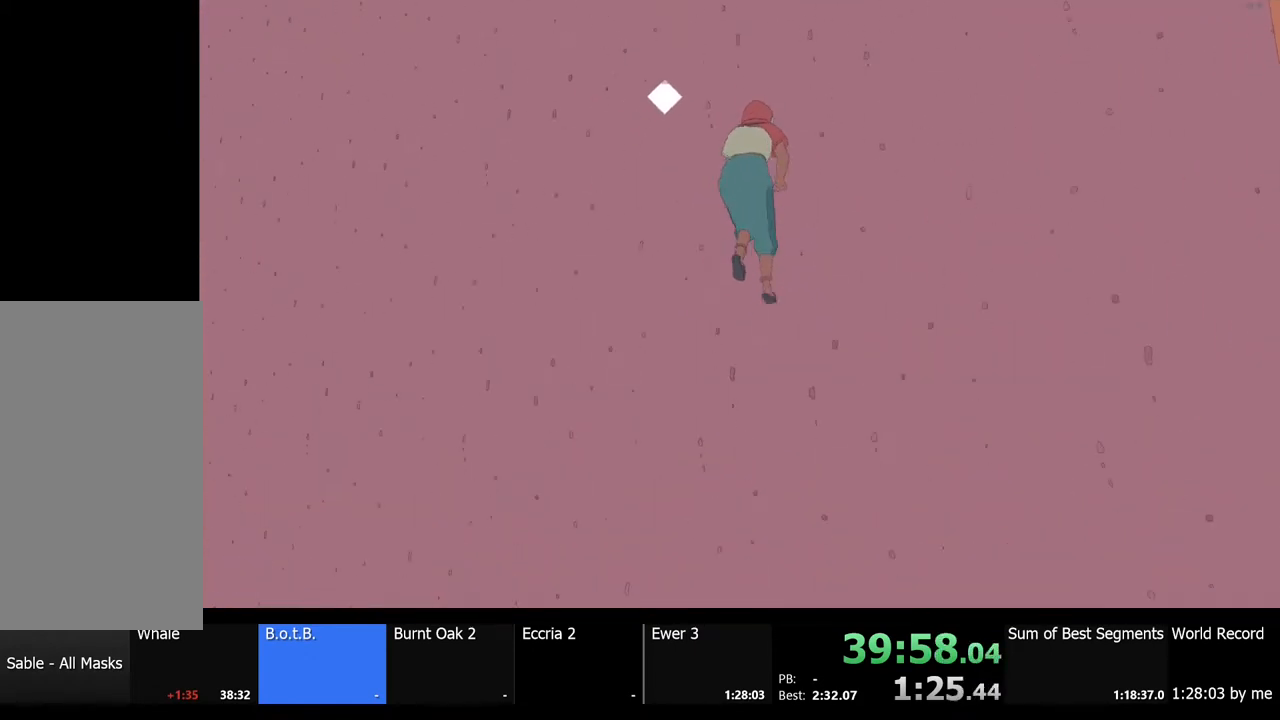
{"keys": [], "mouse": [], "events": [[67, "space", "up"], [67, "w", "down"], [167, "w", "up"]]}
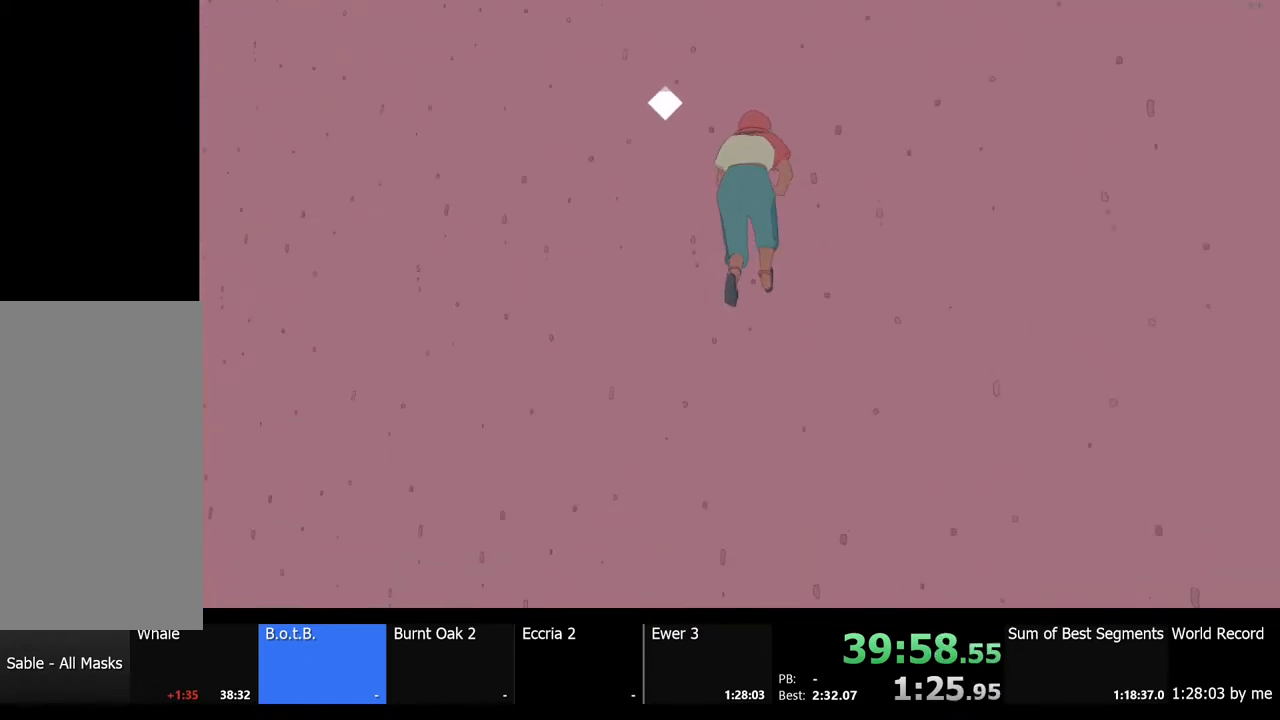
{"keys": [], "mouse": [], "events": [[33, "space", "down"], [100, "space", "up"], [100, "w", "down"], [200, "w", "up"]]}
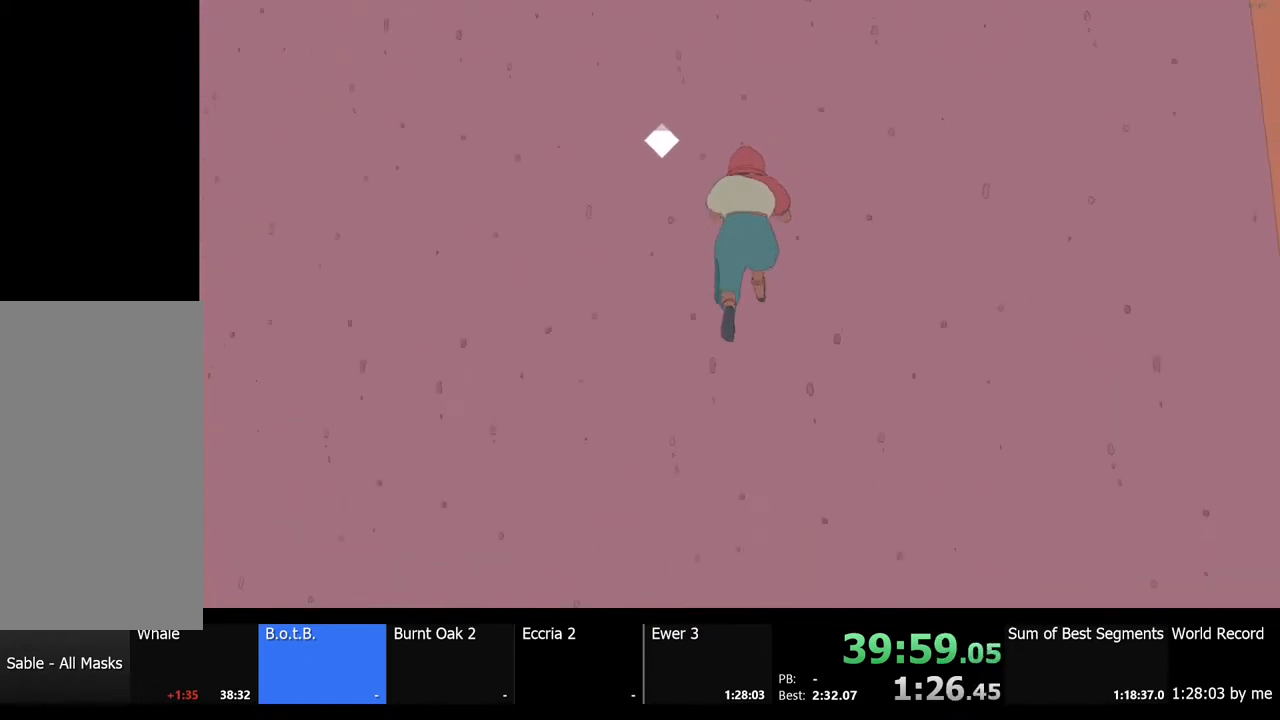
{"keys": [], "mouse": [], "events": [[67, "space", "down"], [200, "space", "up"], [200, "w", "down"], [267, "w", "up"]]}
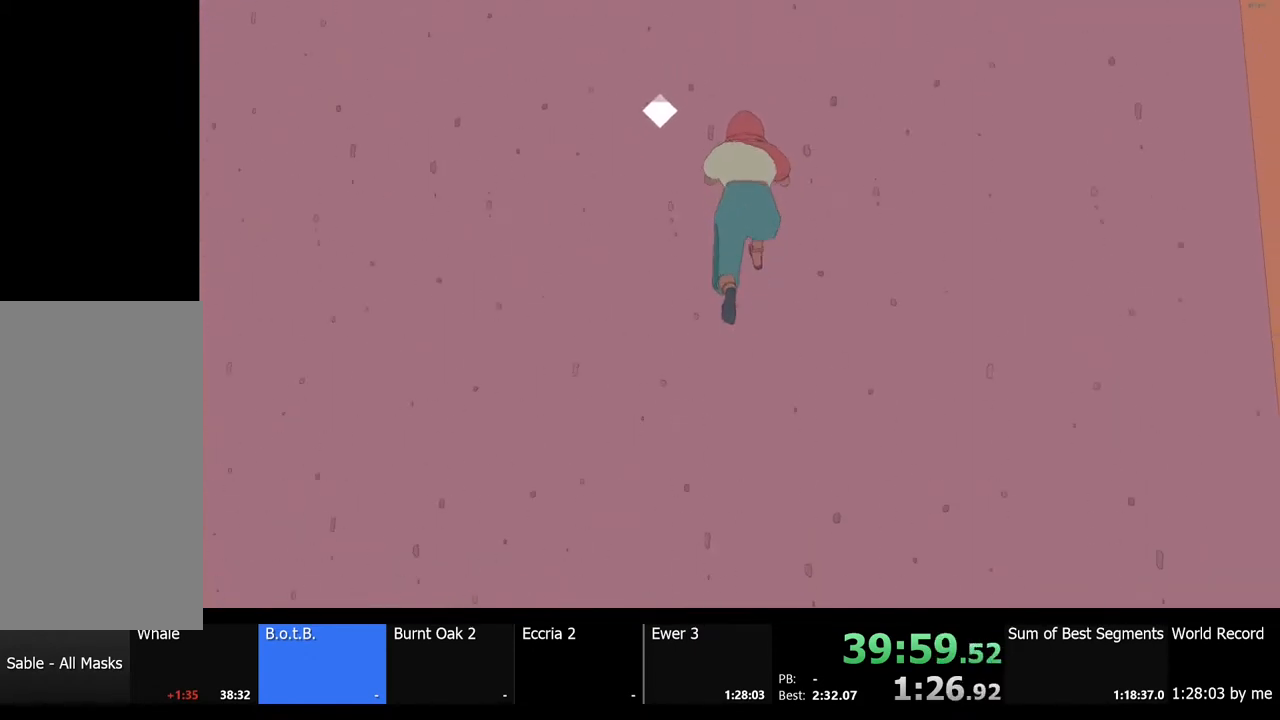
{"keys": [], "mouse": [], "events": [[133, "space", "down"], [233, "w", "down"], [267, "space", "up"], [333, "w", "up"]]}
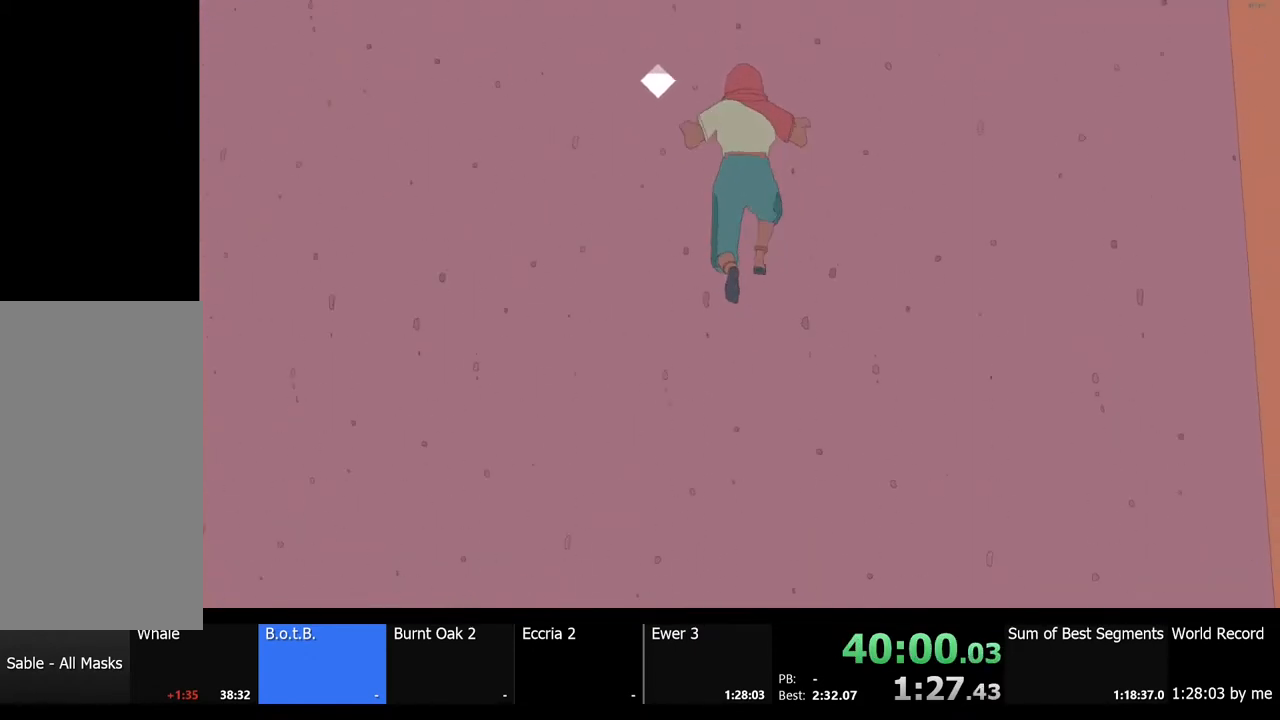
{"keys": [], "mouse": [], "events": [[167, "space", "down"], [267, "space", "up"], [267, "w", "down"], [333, "w", "up"]]}
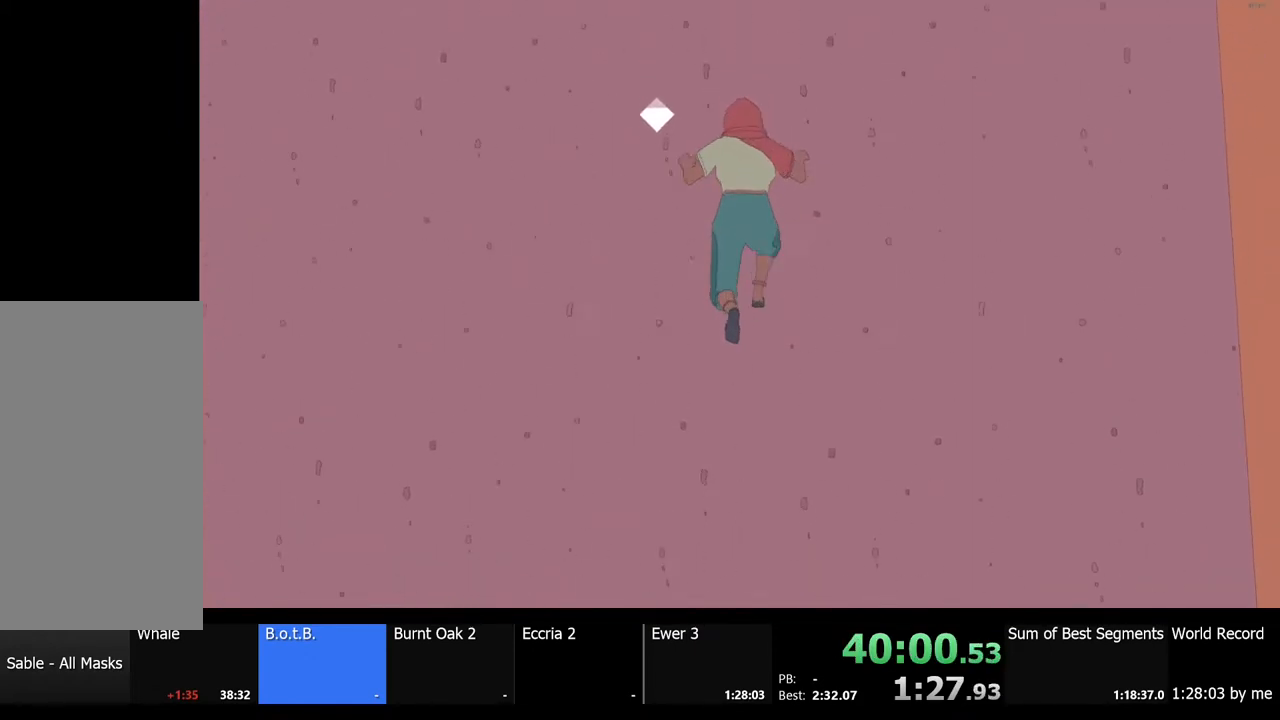
{"keys": [], "mouse": [], "events": [[200, "space", "down"], [300, "space", "up"], [300, "w", "down"], [400, "w", "up"]]}
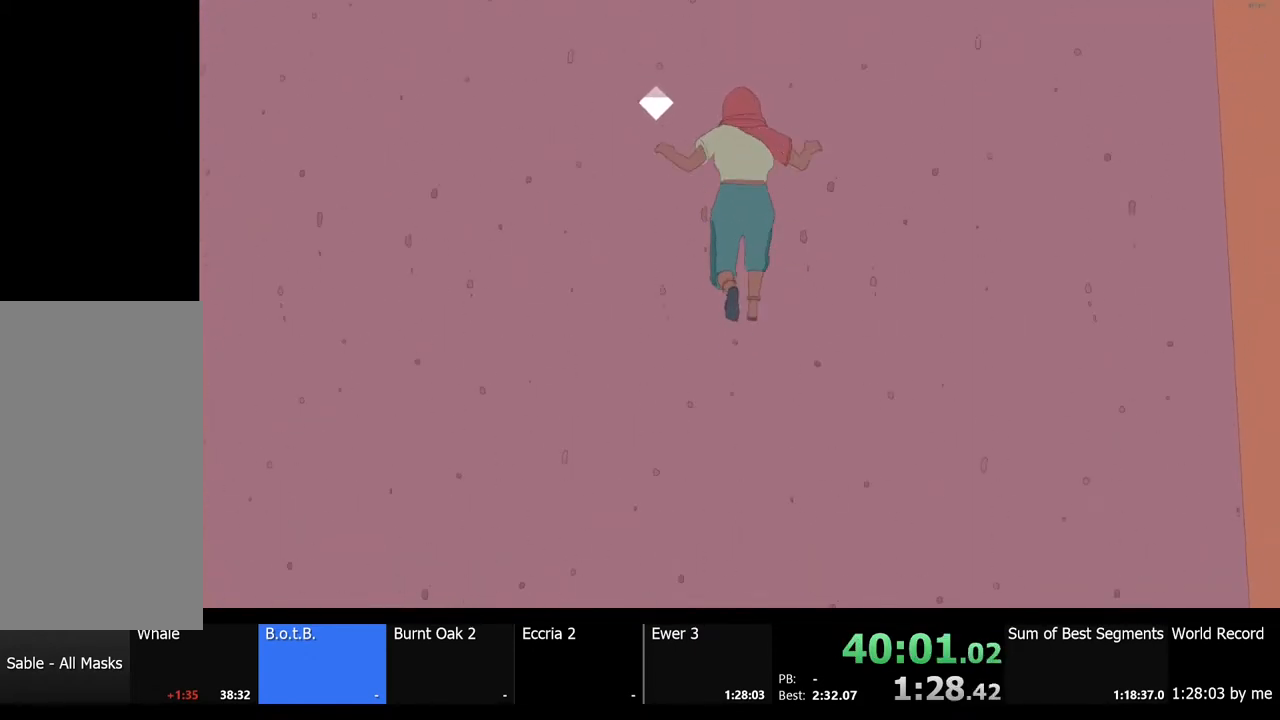
{"keys": [], "mouse": [], "events": [[233, "space", "down"], [333, "w", "down"], [367, "space", "up"], [433, "w", "up"]]}
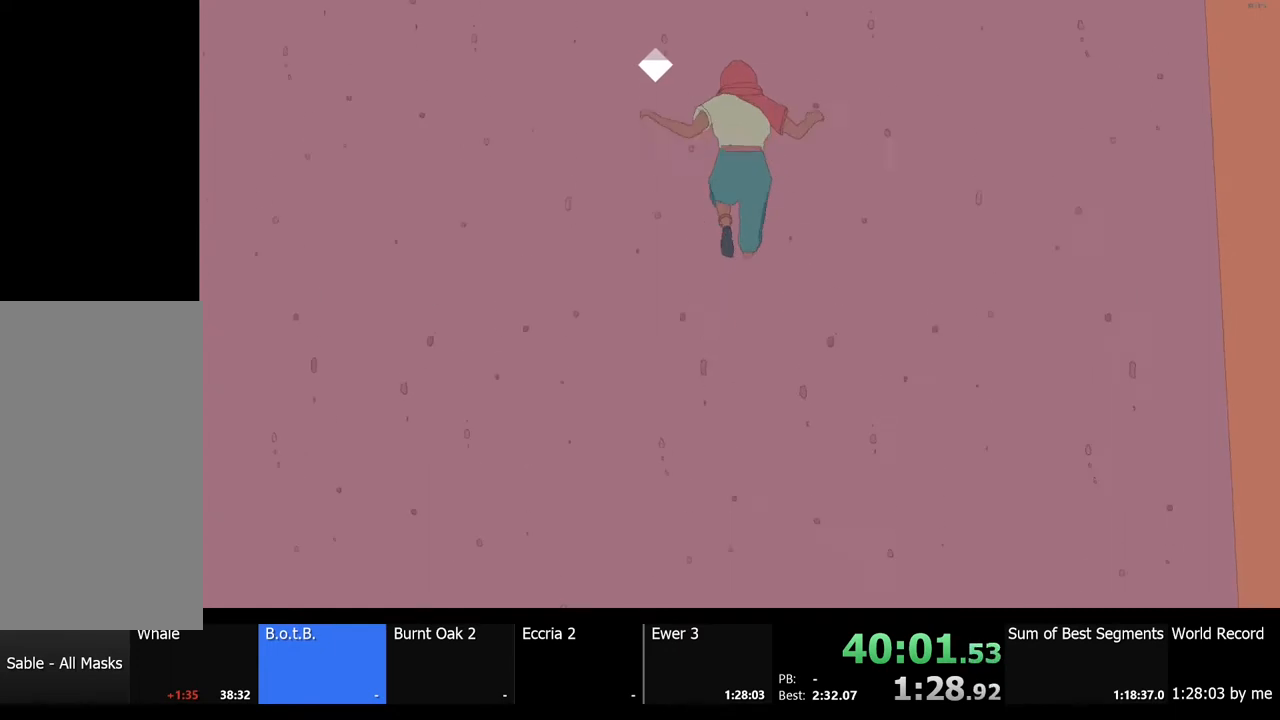
{"keys": [], "mouse": [], "events": [[233, "space", "down"], [367, "space", "up"], [367, "w", "down"], [433, "w", "up"]]}
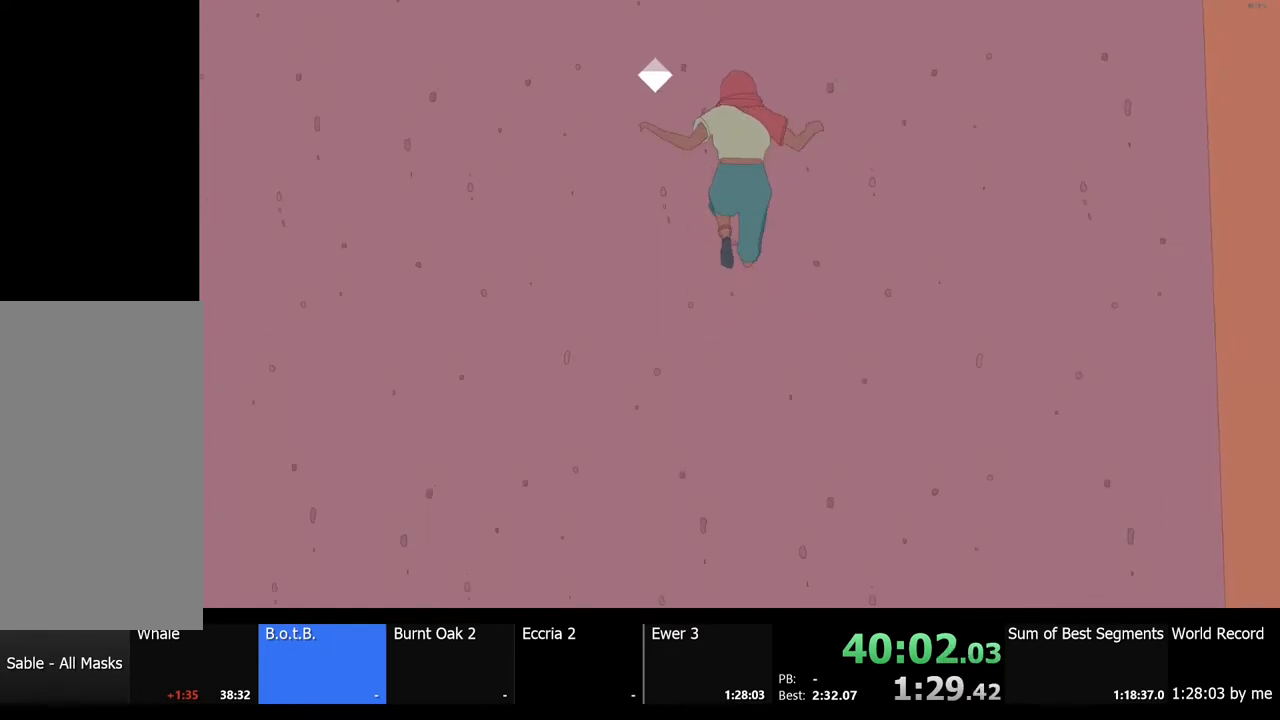
{"keys": [], "mouse": [], "events": [[267, "space", "down"], [433, "space", "up"], [433, "w", "down"], [500, "w", "up"]]}
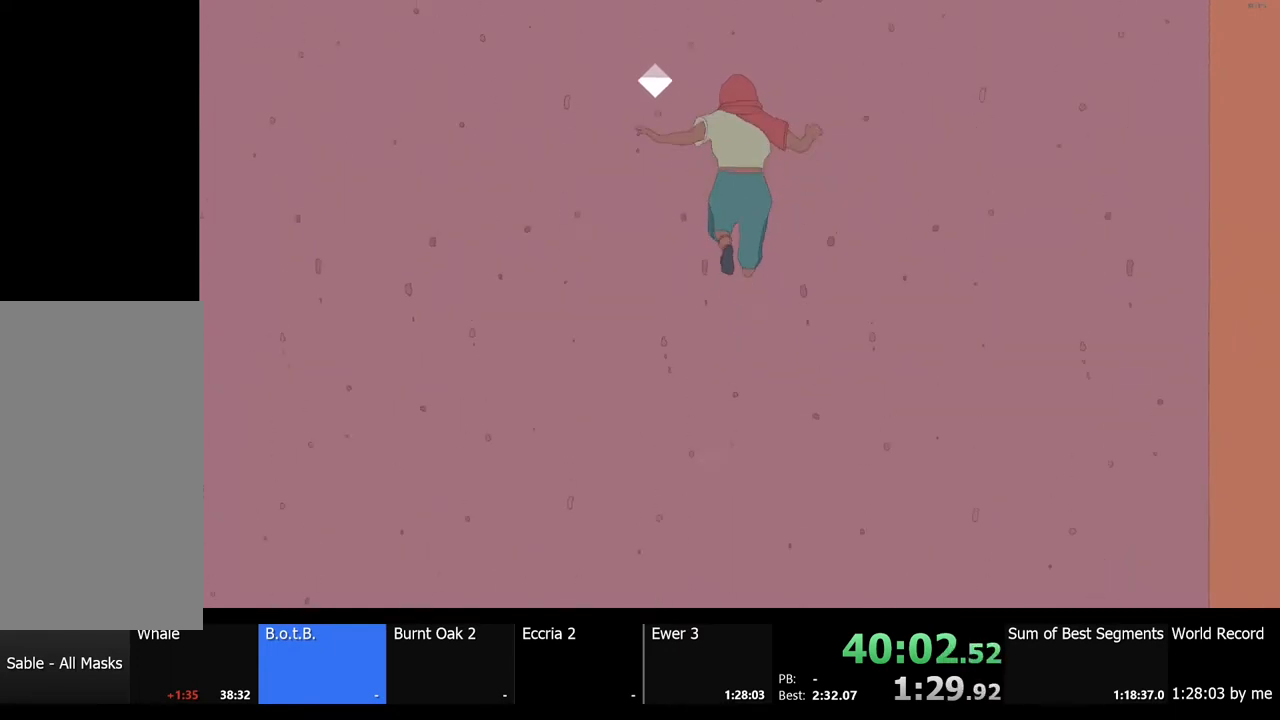
{"keys": ["w"], "mouse": [], "events": [[333, "space", "down"], [467, "space", "up"], [467, "w", "down"]]}
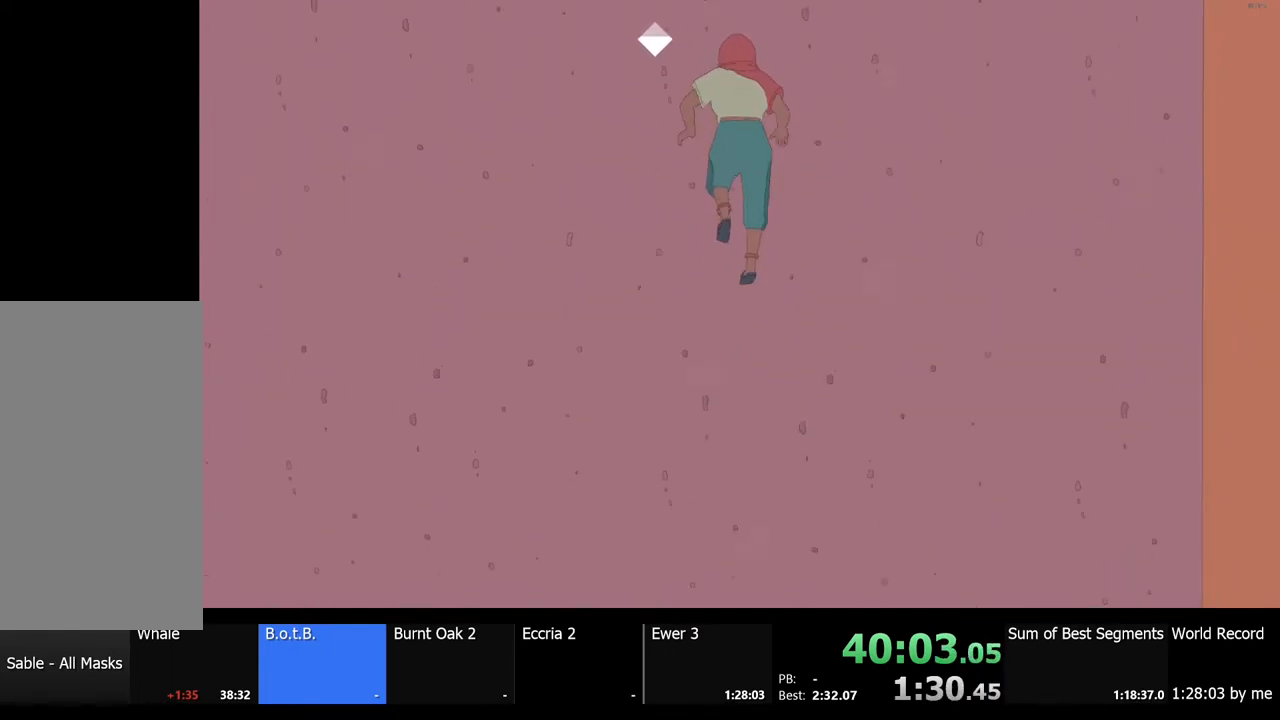
{"keys": ["w"], "mouse": [], "events": [[33, "w", "up"], [367, "space", "down"], [500, "space", "up"], [500, "w", "down"]]}
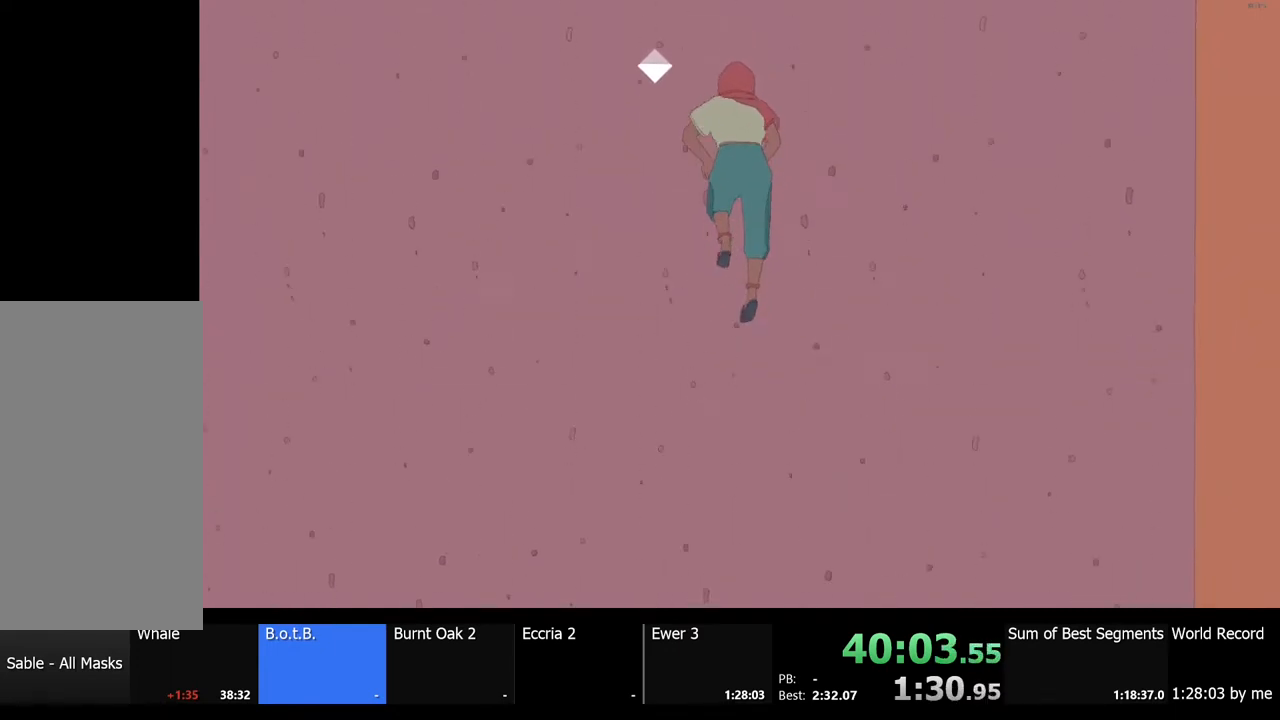
{"keys": ["w"], "mouse": [], "events": [[67, "w", "up"], [367, "space", "down"], [467, "w", "down"], [500, "space", "up"]]}
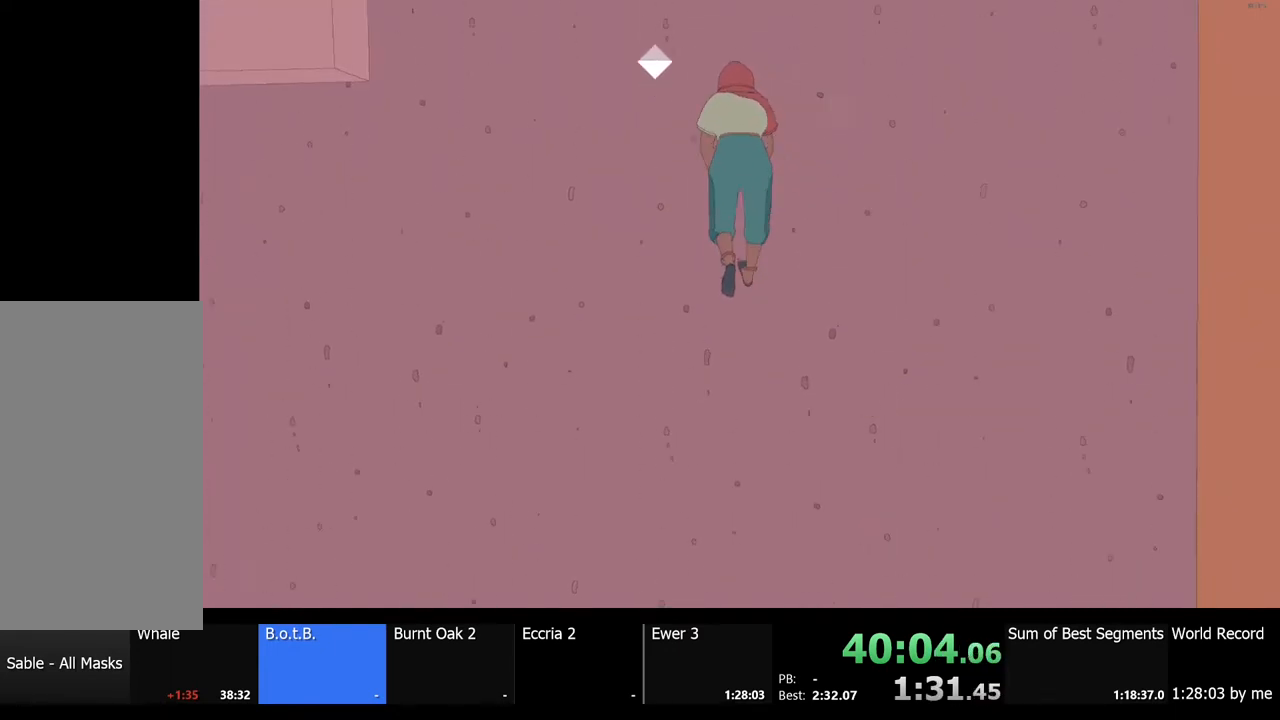
{"keys": ["w"], "mouse": [], "events": [[67, "w", "up"], [367, "space", "down"], [467, "w", "down"], [500, "space", "up"]]}
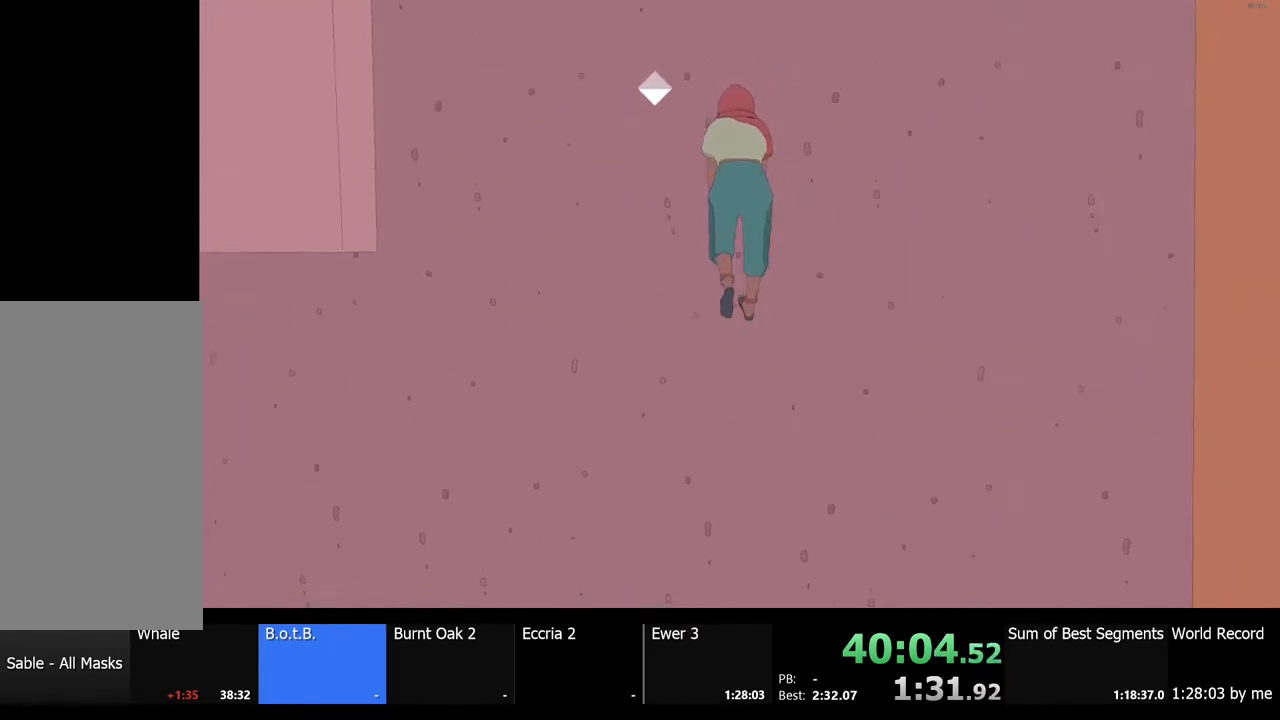
{"keys": ["space", "w"], "mouse": [], "events": [[100, "w", "up"], [433, "space", "down"], [500, "w", "down"]]}
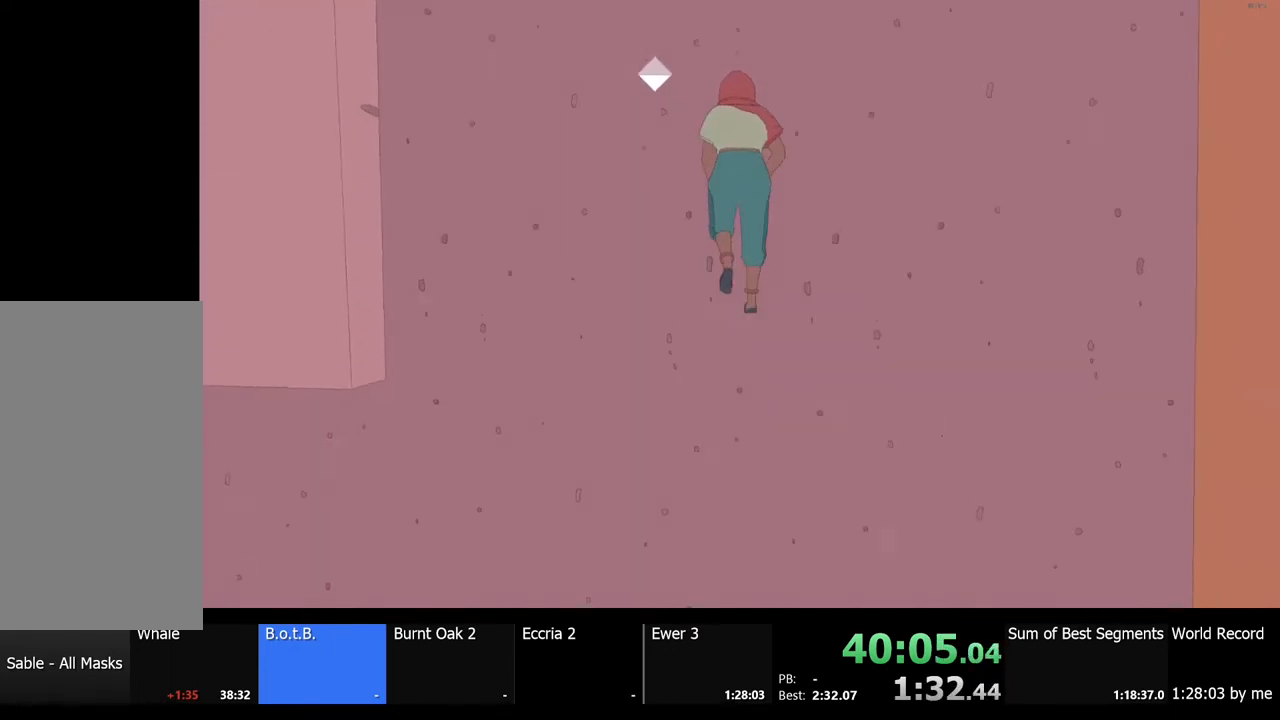
{"keys": ["space"], "mouse": [], "events": [[67, "space", "up"], [133, "w", "up"], [433, "space", "down"]]}
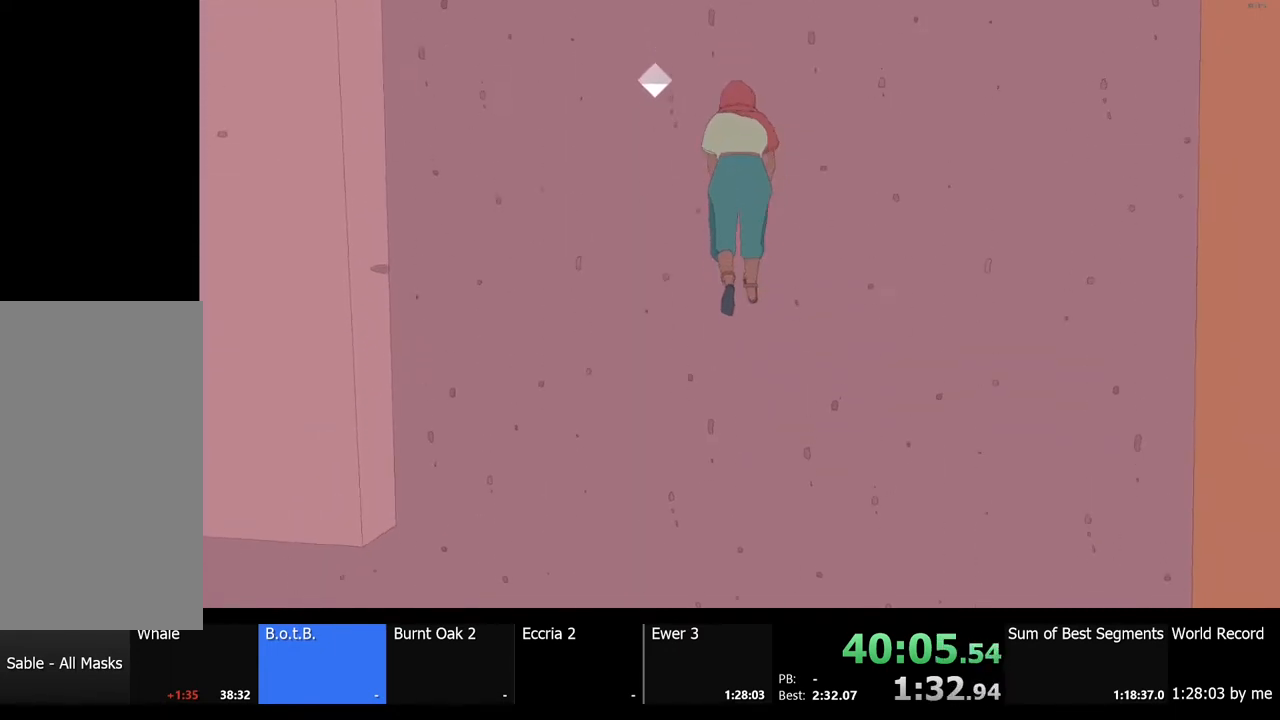
{"keys": ["space"], "mouse": [], "events": [[33, "space", "up"], [33, "w", "down"], [133, "w", "up"], [467, "space", "down"]]}
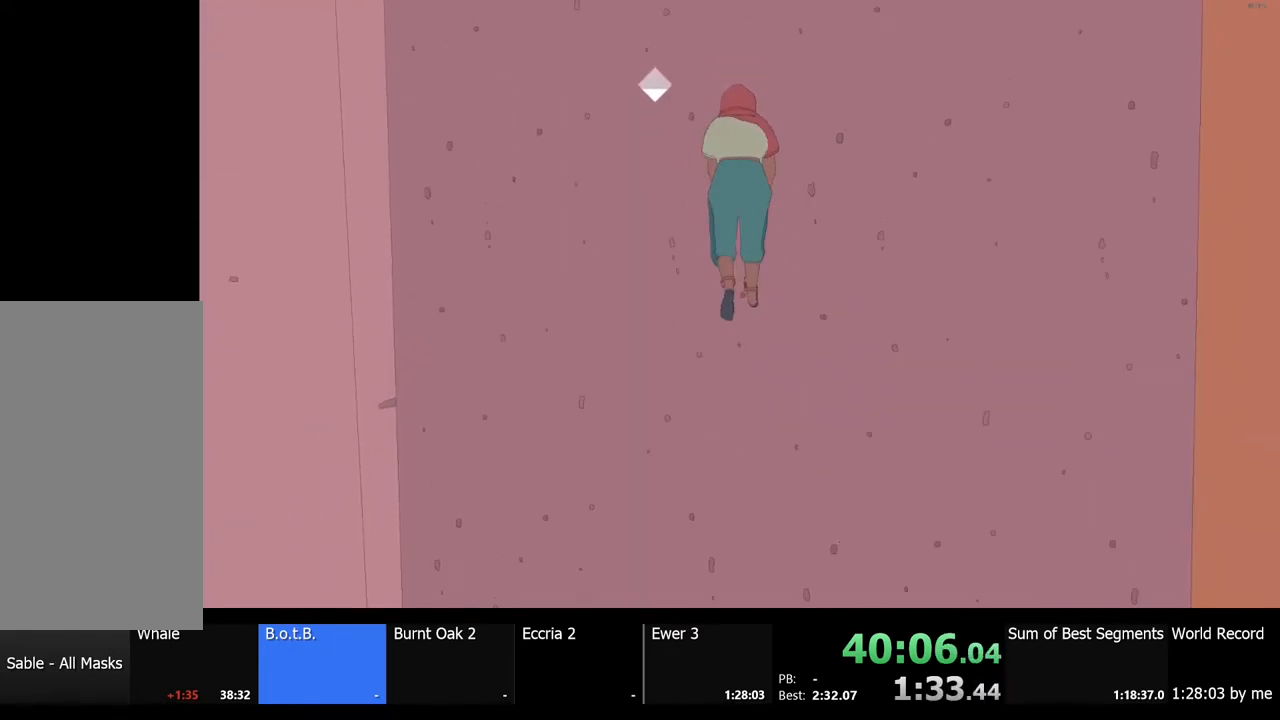
{"keys": ["space"], "mouse": [], "events": [[33, "w", "down"], [67, "space", "up"], [167, "w", "up"], [500, "space", "down"]]}
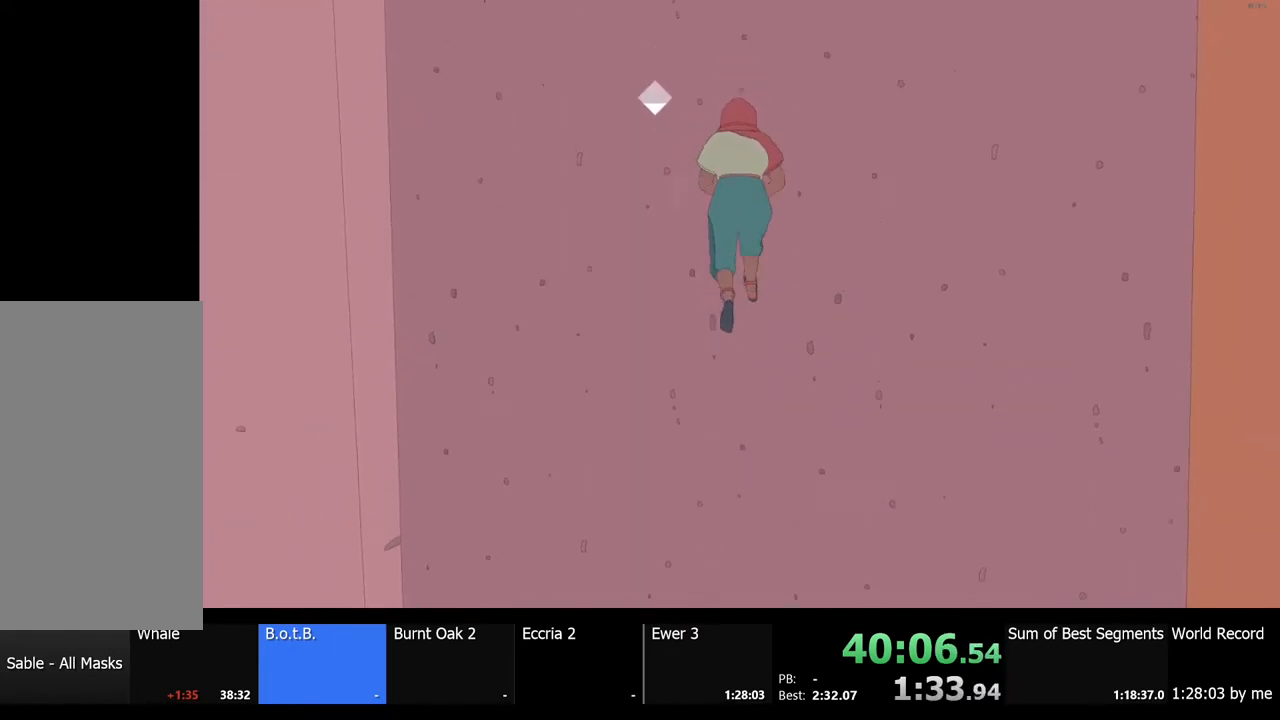
{"keys": [], "mouse": [], "events": [[133, "space", "up"], [167, "w", "down"], [267, "w", "up"]]}
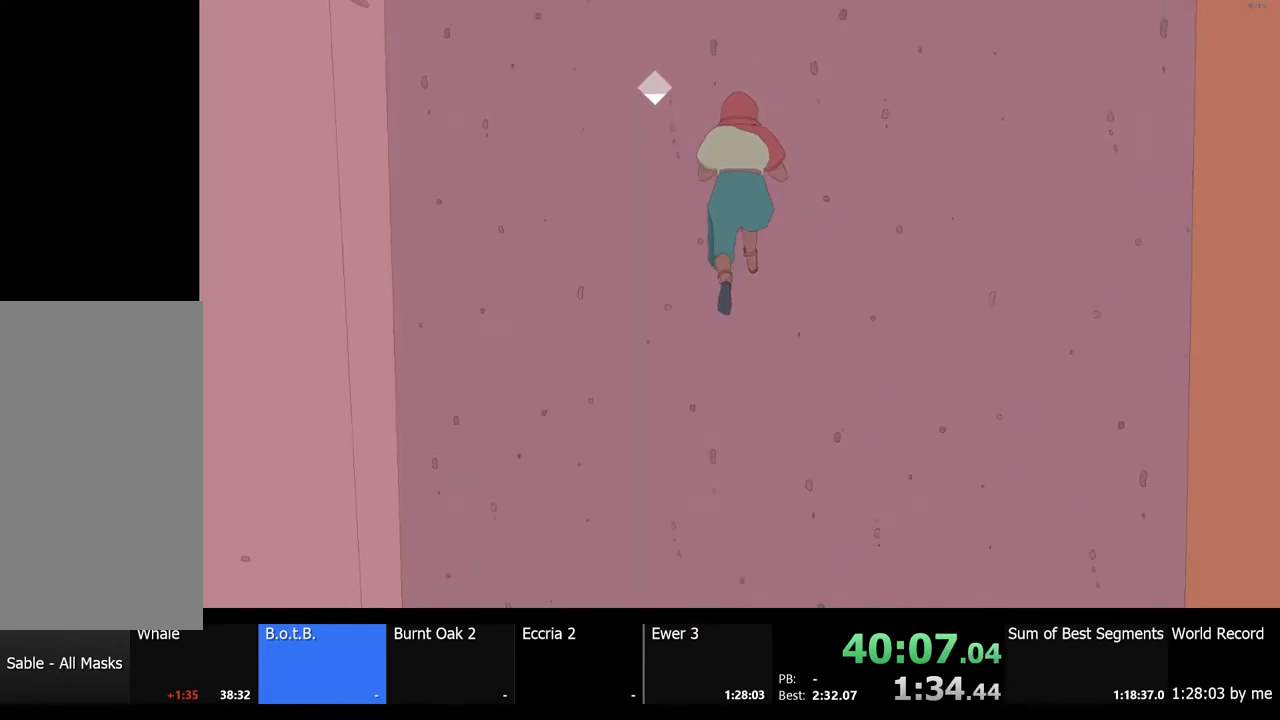
{"keys": [], "mouse": [], "events": [[67, "space", "down"], [167, "space", "up"], [167, "w", "down"], [267, "w", "up"]]}
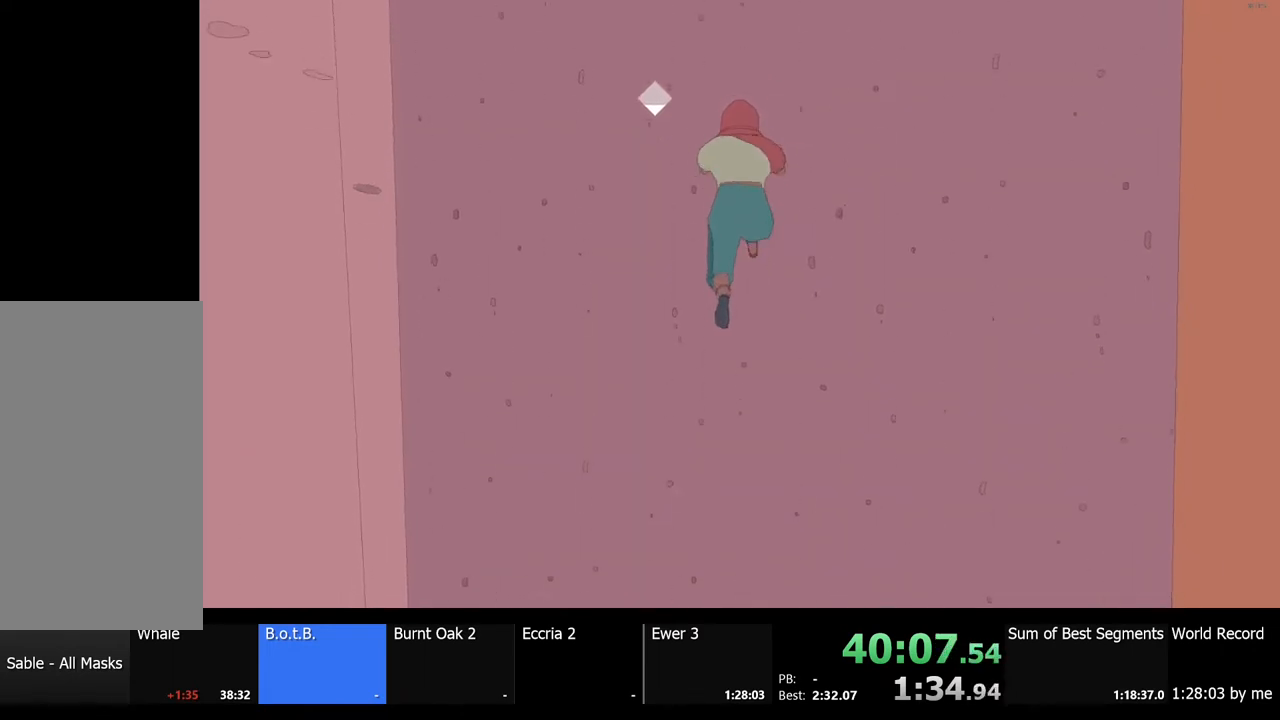
{"keys": [], "mouse": [], "events": [[100, "space", "down"], [200, "w", "down"], [233, "space", "up"], [333, "w", "up"]]}
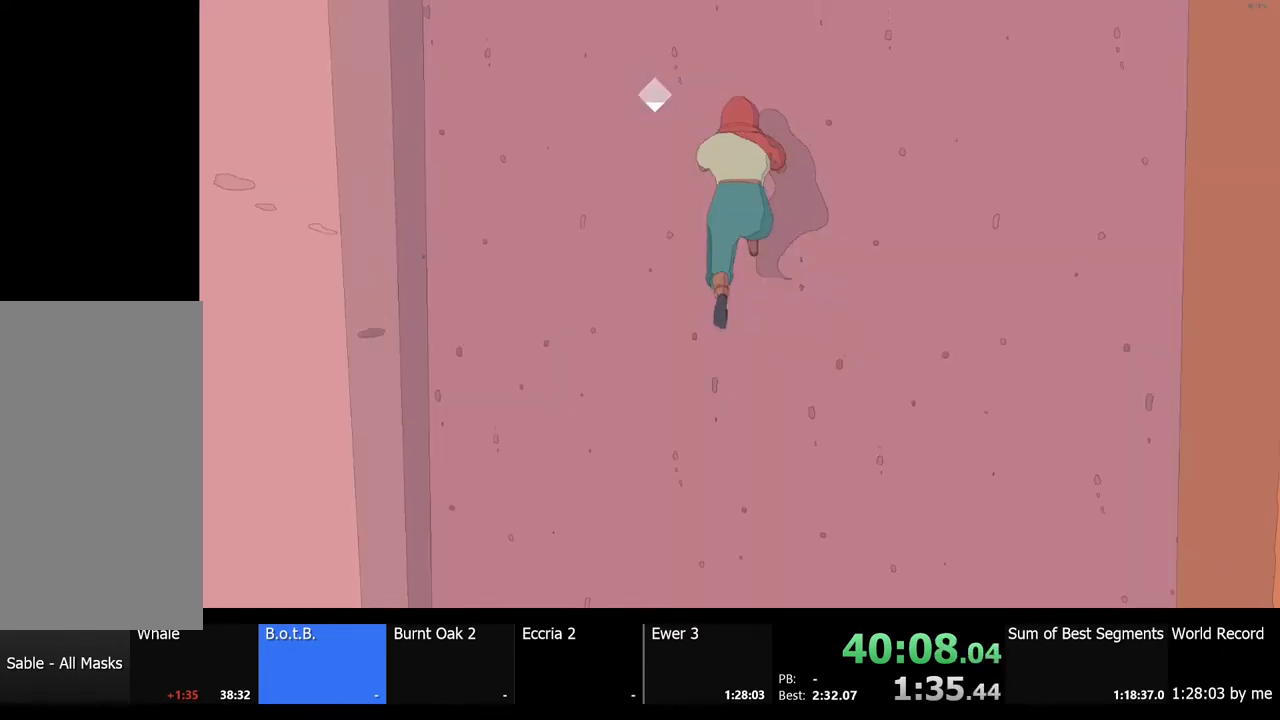
{"keys": [], "mouse": [], "events": [[167, "space", "down"], [267, "w", "down"], [300, "space", "up"], [400, "w", "up"]]}
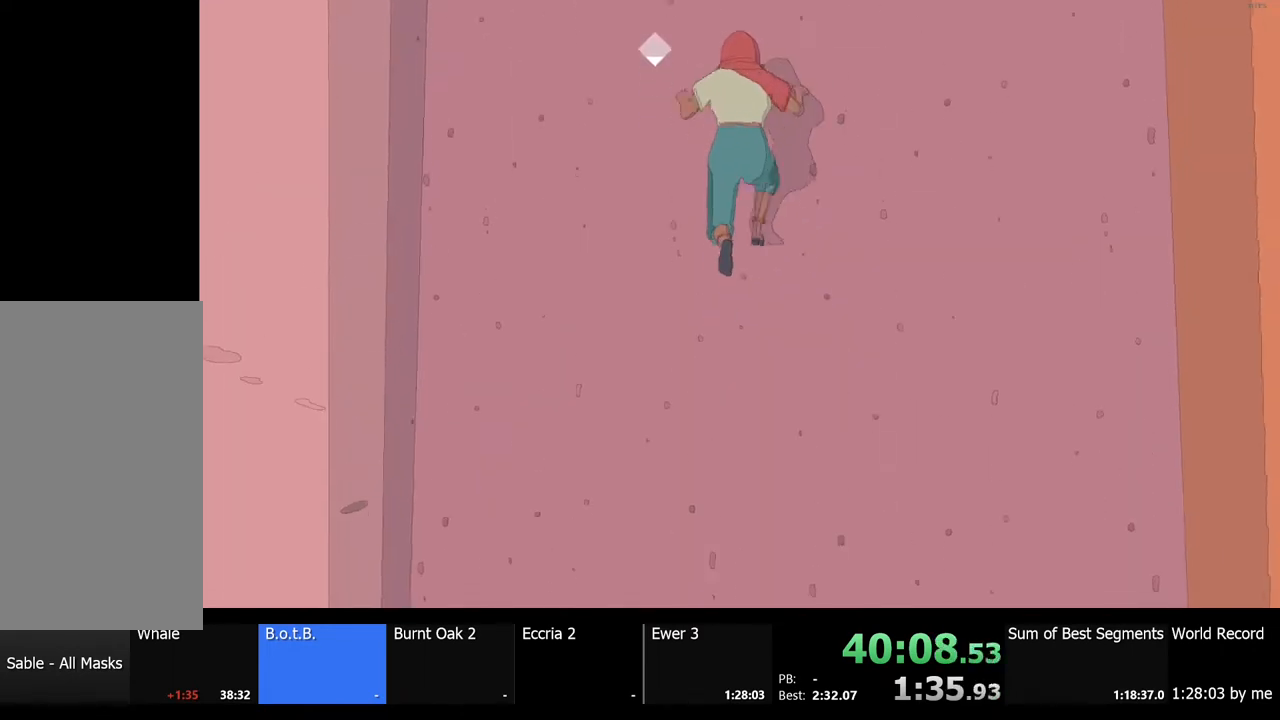
{"keys": [], "mouse": [], "events": [[167, "space", "down"], [300, "w", "down"], [333, "space", "up"], [433, "w", "up"]]}
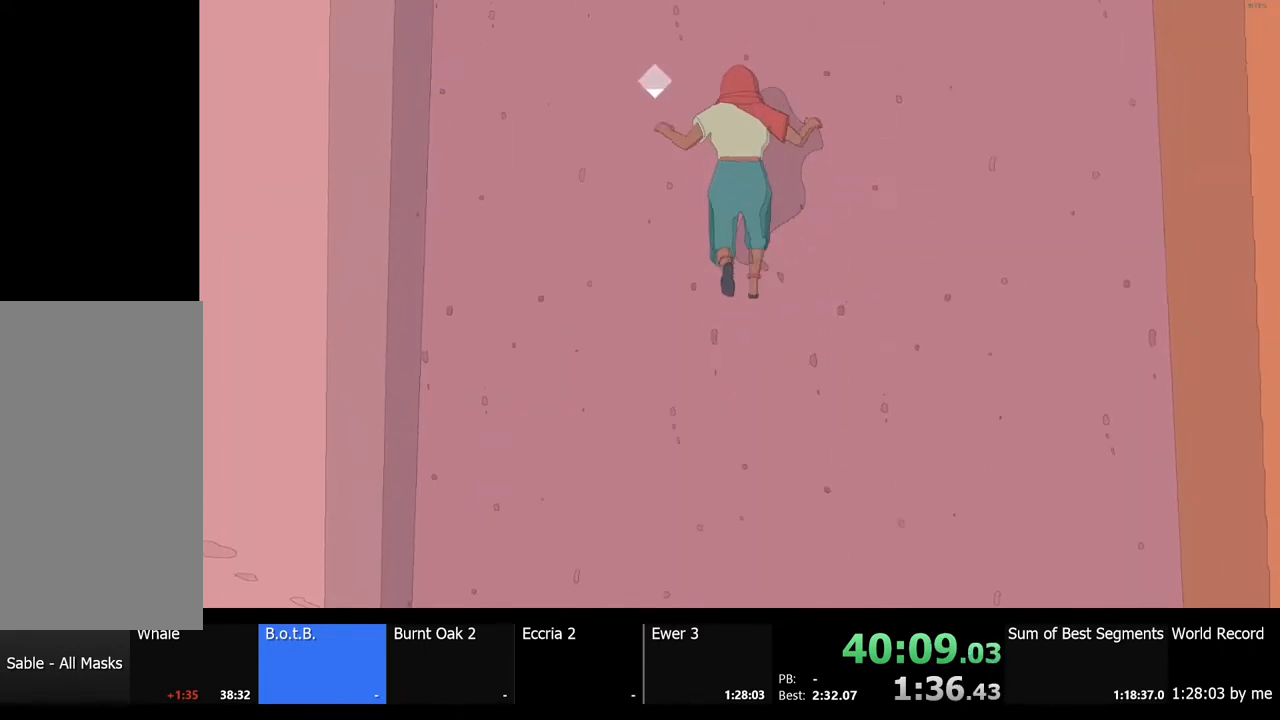
{"keys": [], "mouse": [], "events": [[200, "space", "down"], [300, "space", "up"], [300, "w", "down"], [433, "w", "up"]]}
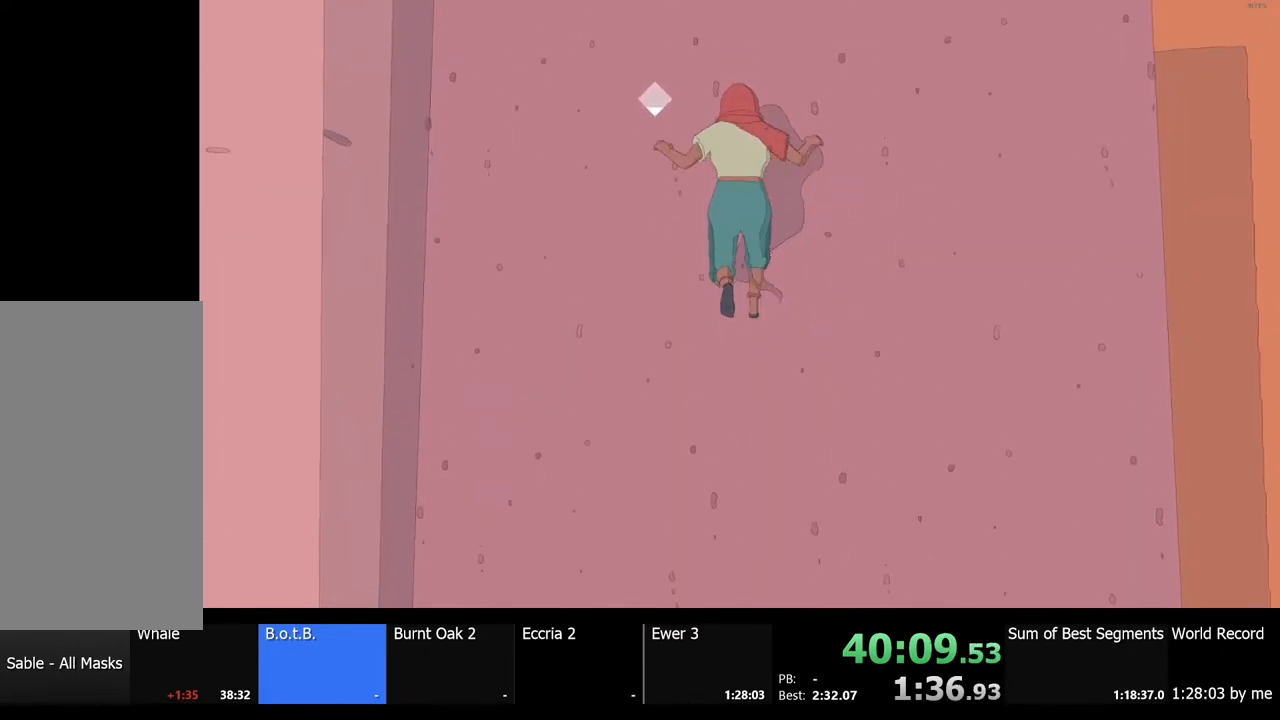
{"keys": [], "mouse": [], "events": [[267, "space", "down"], [400, "w", "down"], [433, "space", "up"], [500, "w", "up"]]}
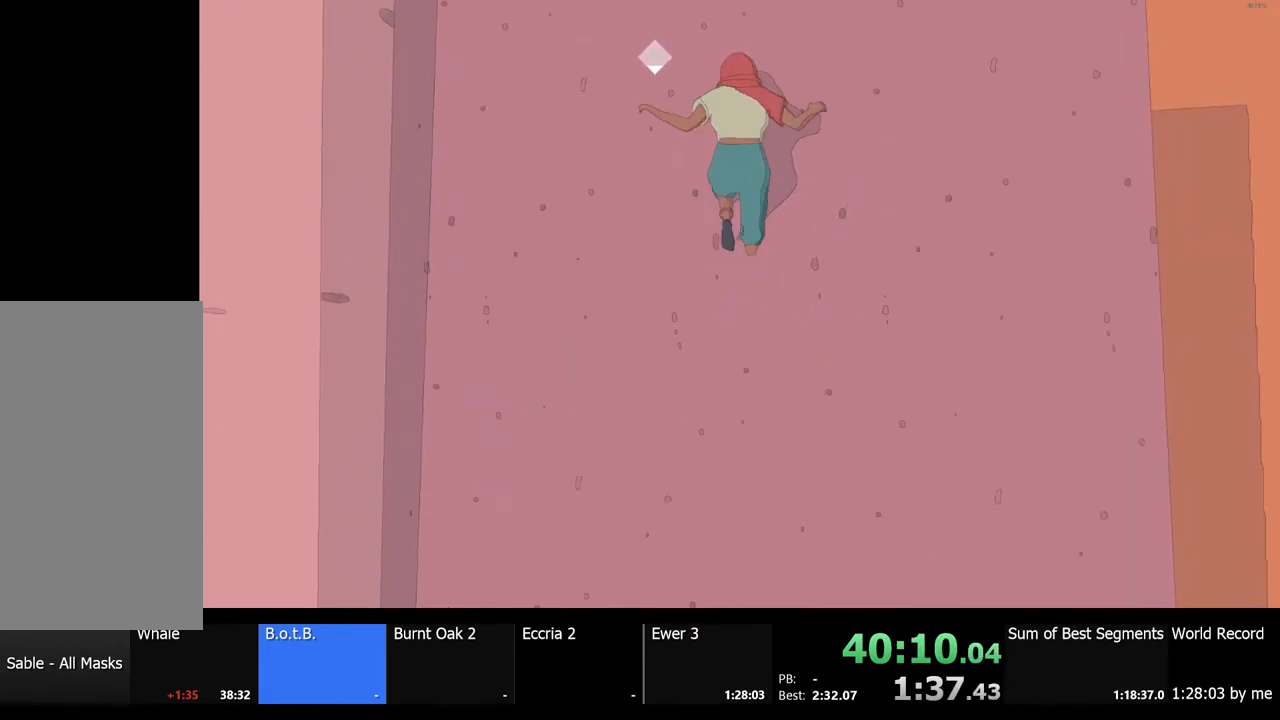
{"keys": ["w"], "mouse": [], "events": [[333, "space", "down"], [433, "w", "down"], [467, "space", "up"]]}
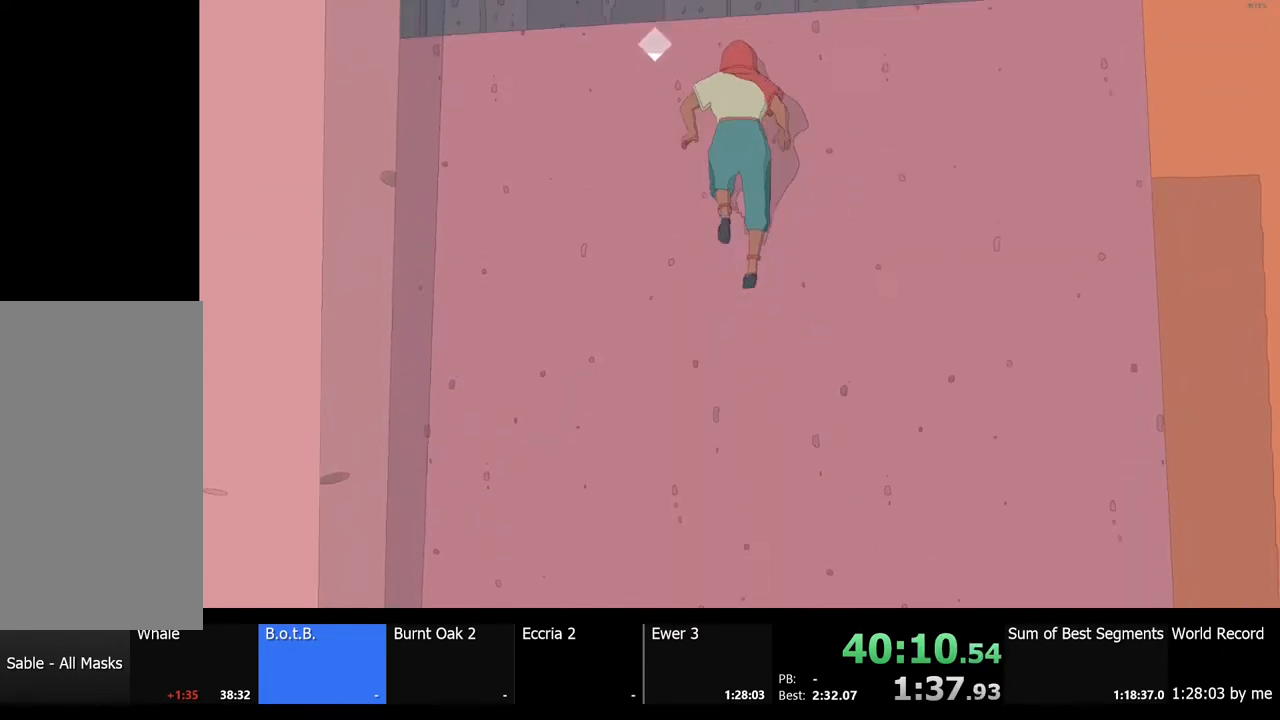
{"keys": ["w"], "mouse": [], "events": [[67, "w", "up"], [333, "space", "down"], [400, "w", "down"], [500, "space", "up"]]}
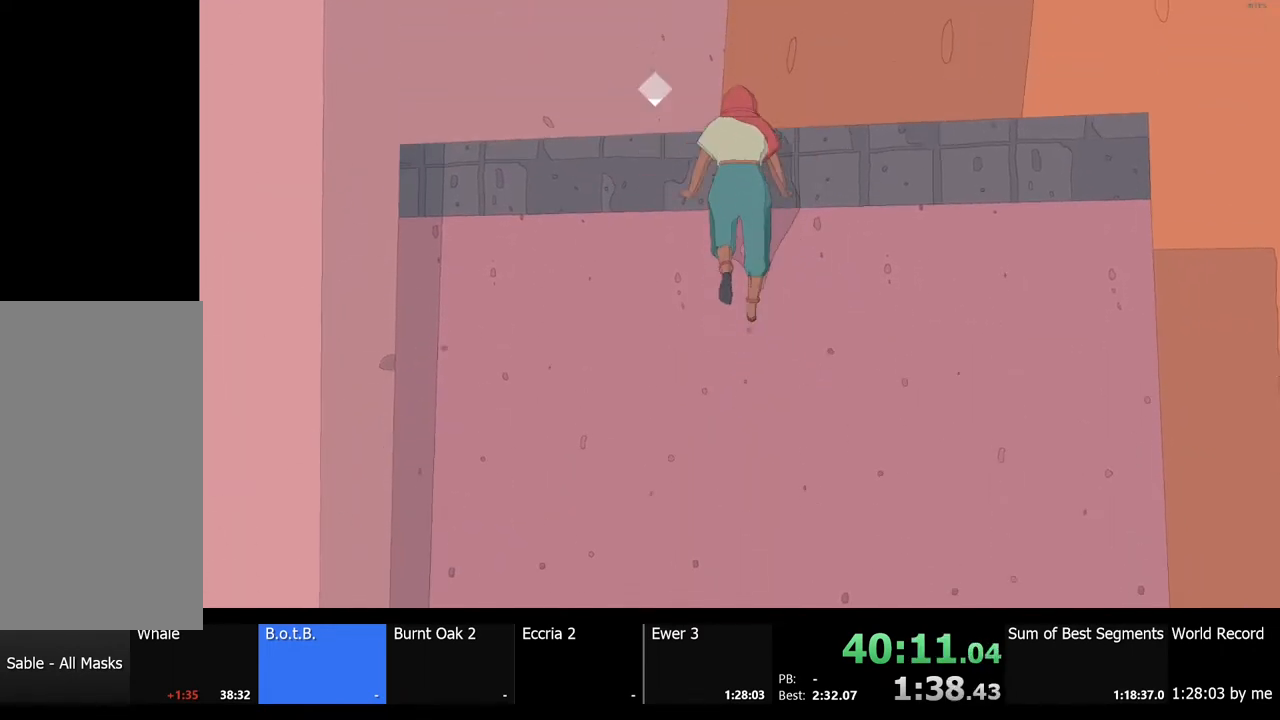
{"keys": ["a", "w"], "mouse": [], "events": [[500, "a", "down"]]}
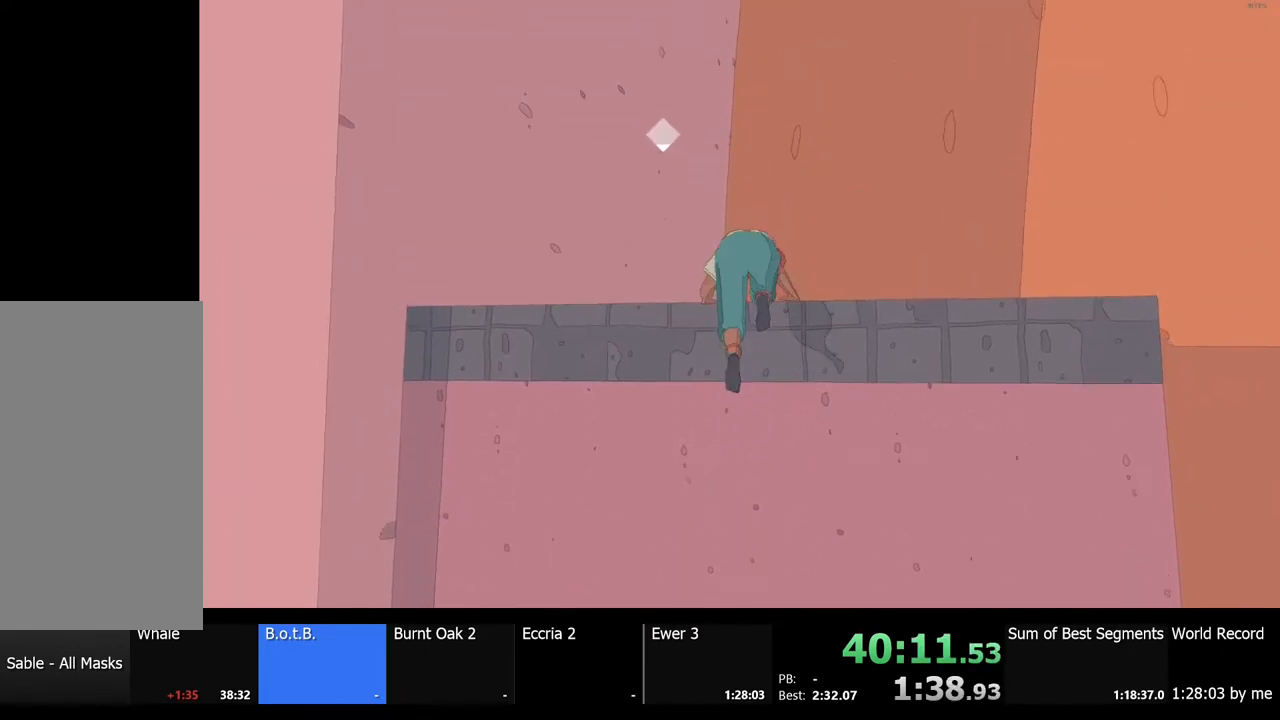
{"keys": ["a", "space", "w"], "mouse": [], "events": [[200, "space", "down"], [333, "space", "up"], [433, "space", "down"]]}